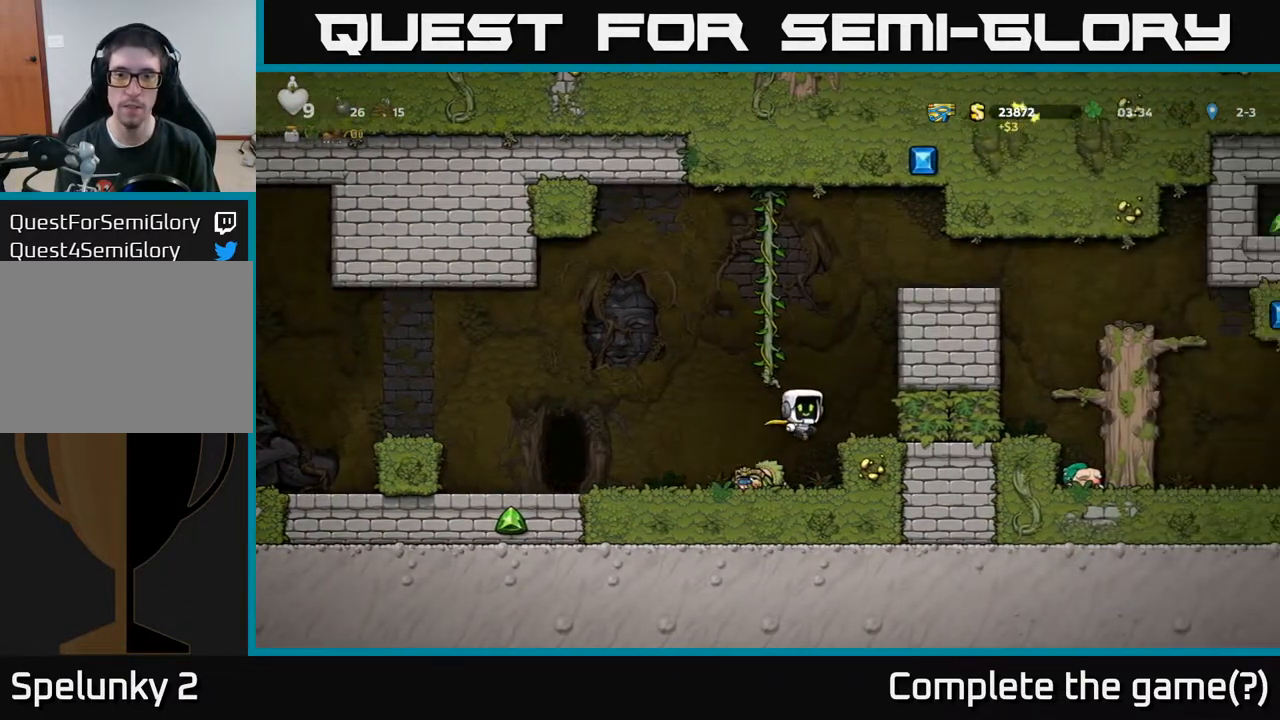
Gameplay with a controller (Xbox layout); each line is a JSON object with the inputs held at the frame after it. "events" lists button and stick changes between this image and that frame as [ms after this image, input, new state], when the widget could be followed in between.
{"buttons": ["A", "DPAD_RIGHT"], "left_stick": "center", "right_stick": "center", "events": [[17, "DPAD_RIGHT", "up"], [467, "DPAD_RIGHT", "down"], [500, "A", "down"]]}
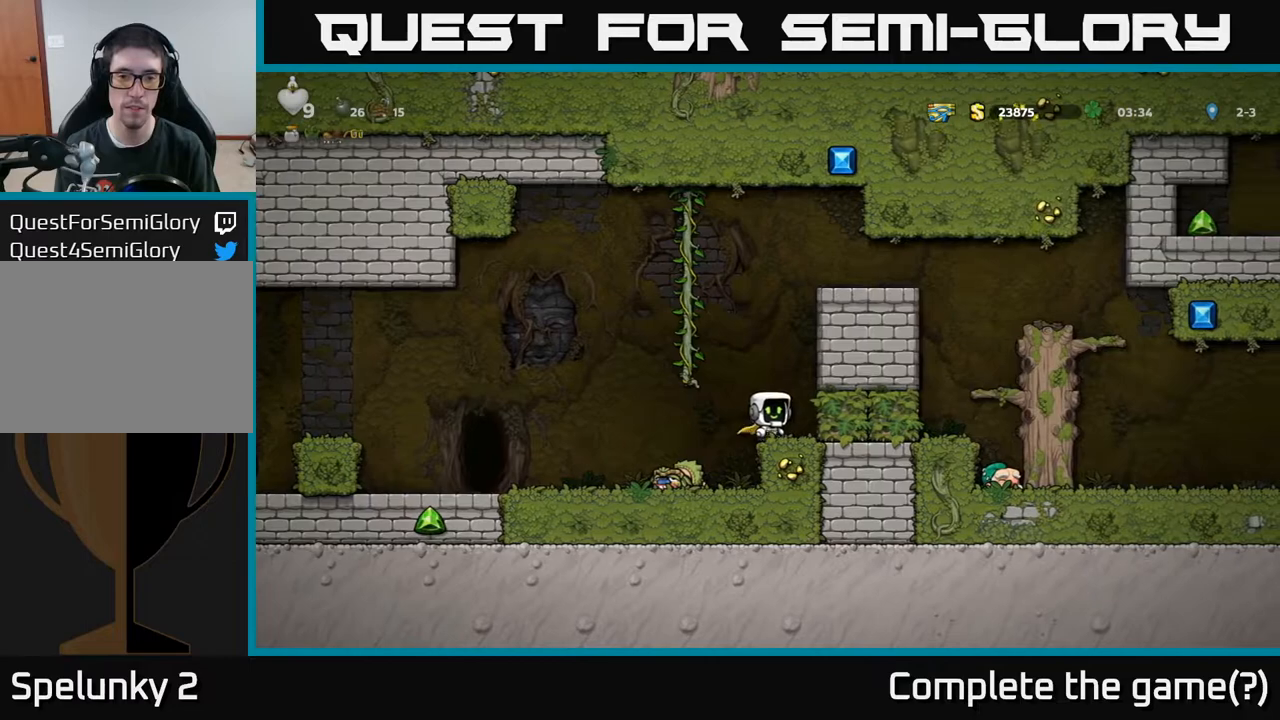
{"buttons": ["DPAD_RIGHT"], "left_stick": "center", "right_stick": "center", "events": [[167, "A", "up"], [250, "A", "down"], [417, "A", "up"]]}
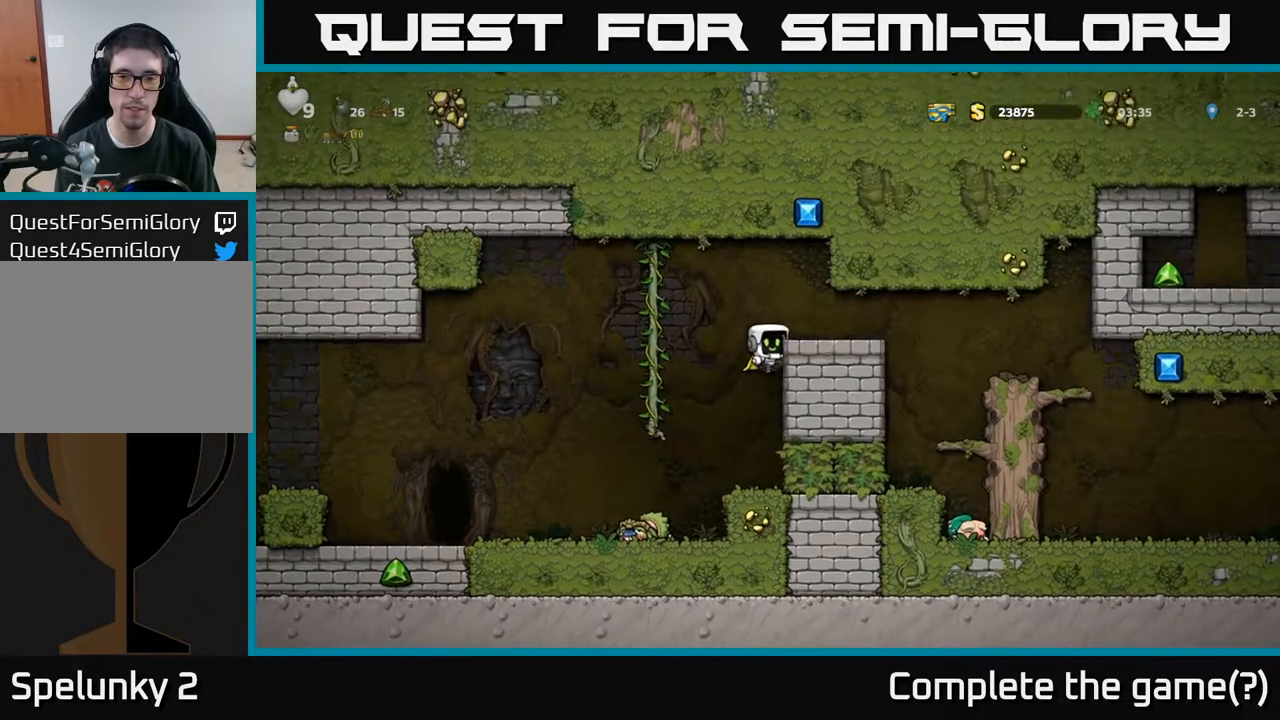
{"buttons": ["DPAD_RIGHT"], "left_stick": "center", "right_stick": "center", "events": [[67, "A", "down"], [233, "A", "up"]]}
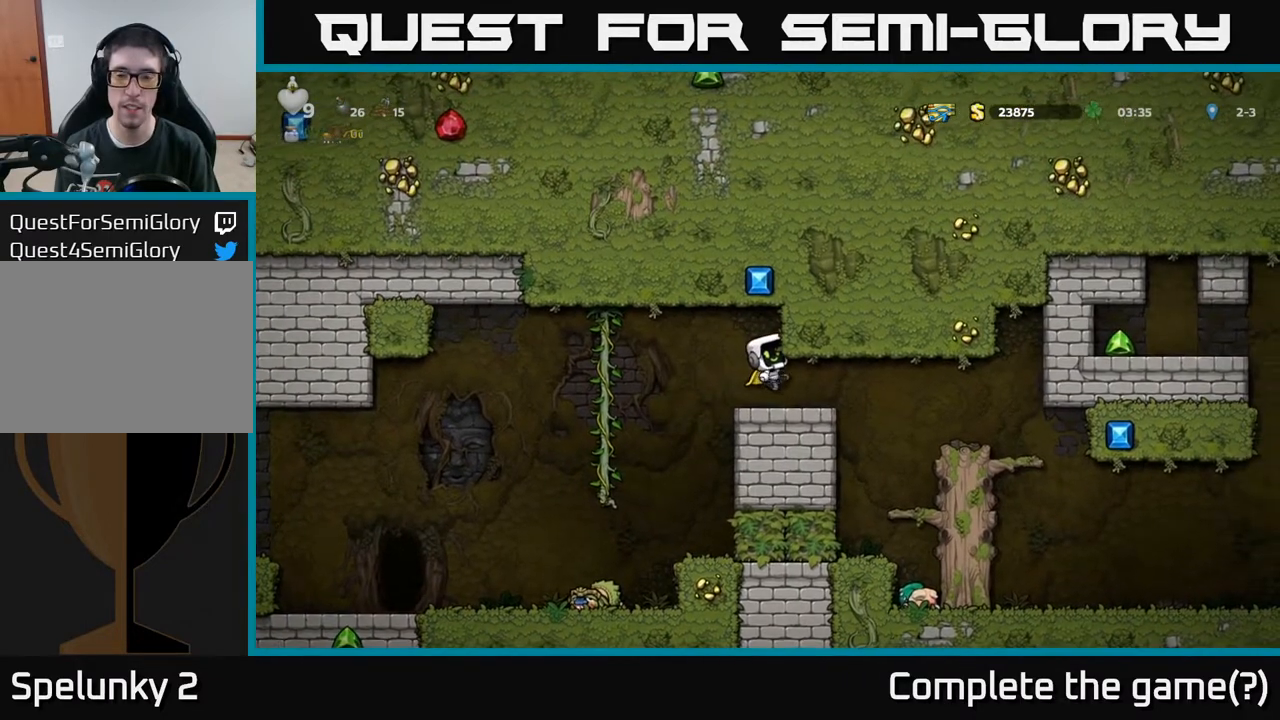
{"buttons": [], "left_stick": "center", "right_stick": "center", "events": [[250, "DPAD_RIGHT", "up"]]}
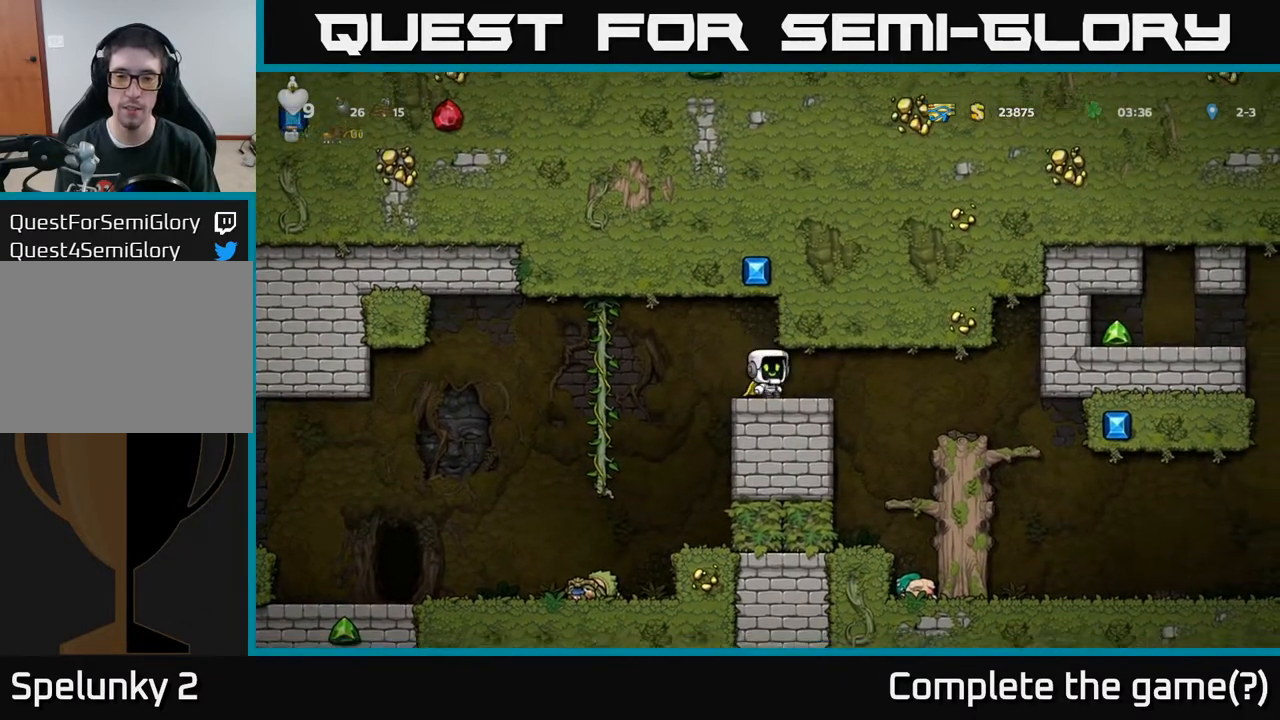
{"buttons": ["DPAD_RIGHT"], "left_stick": "center", "right_stick": "center", "events": [[33, "DPAD_RIGHT", "down"]]}
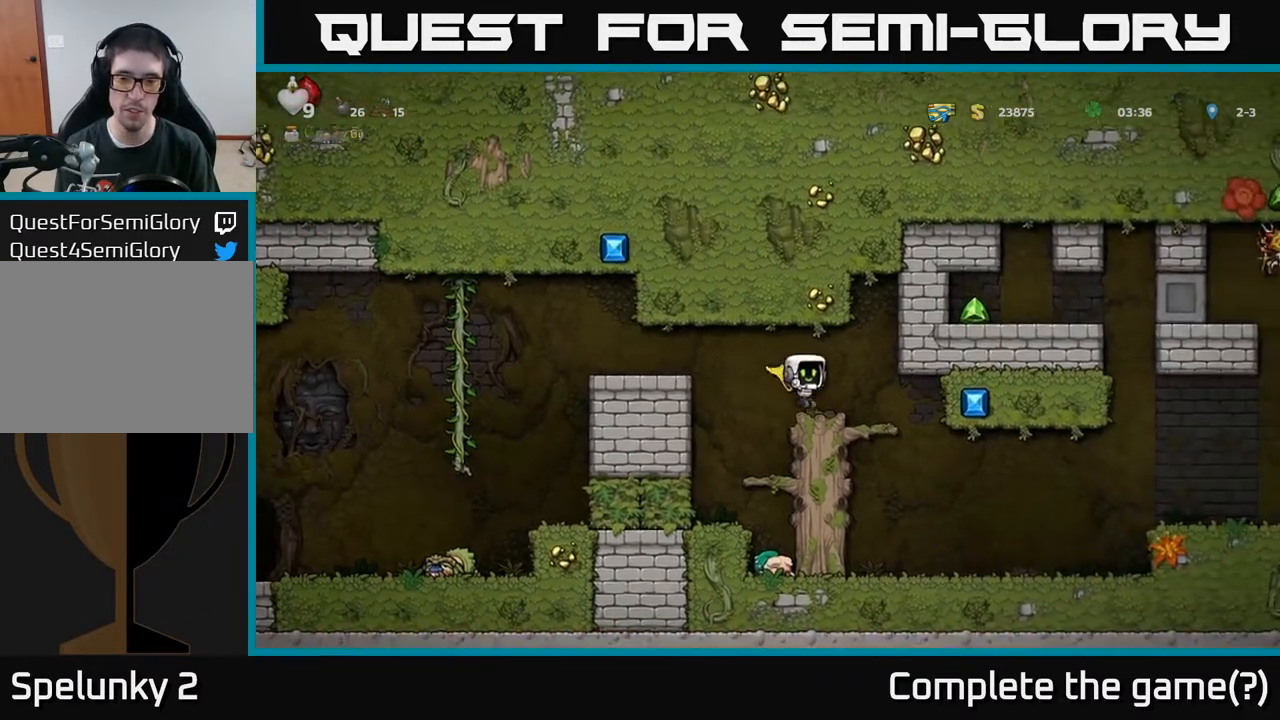
{"buttons": [], "left_stick": "center", "right_stick": "center", "events": [[100, "DPAD_RIGHT", "up"], [300, "DPAD_DOWN", "down"], [400, "A", "down"], [500, "A", "up"], [500, "DPAD_DOWN", "up"]]}
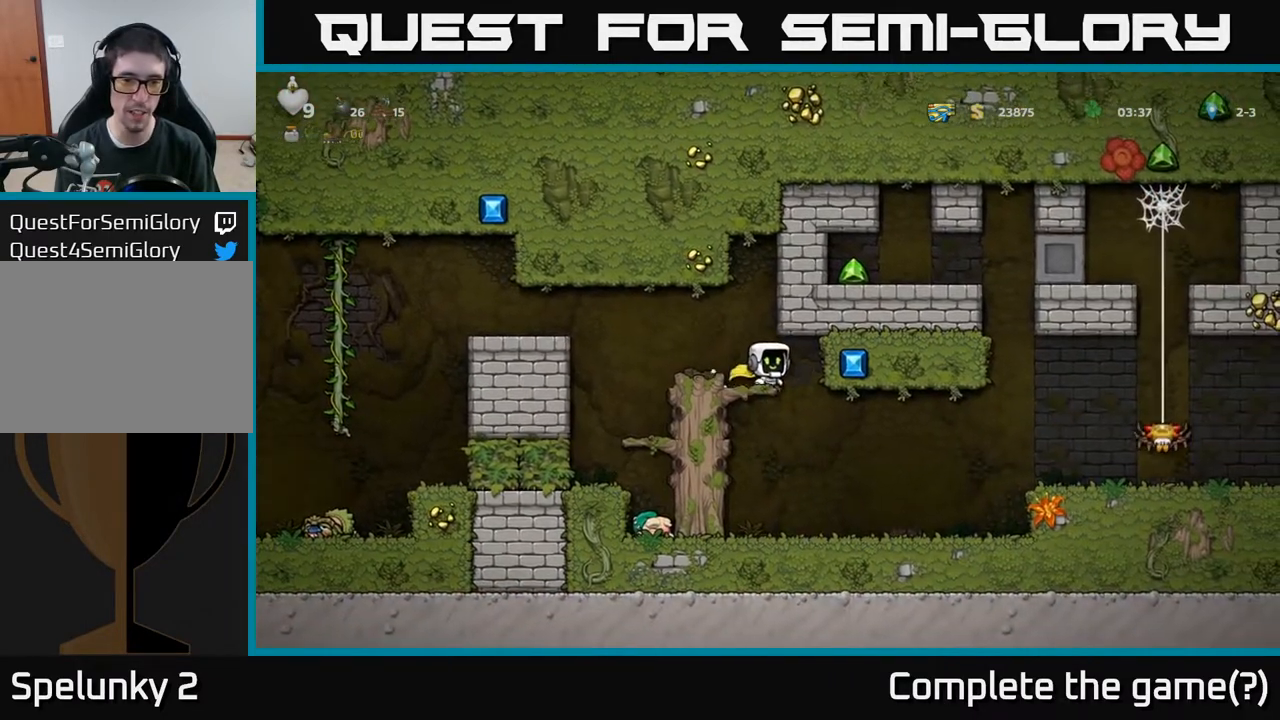
{"buttons": ["DPAD_RIGHT"], "left_stick": "center", "right_stick": "center", "events": [[250, "DPAD_RIGHT", "down"]]}
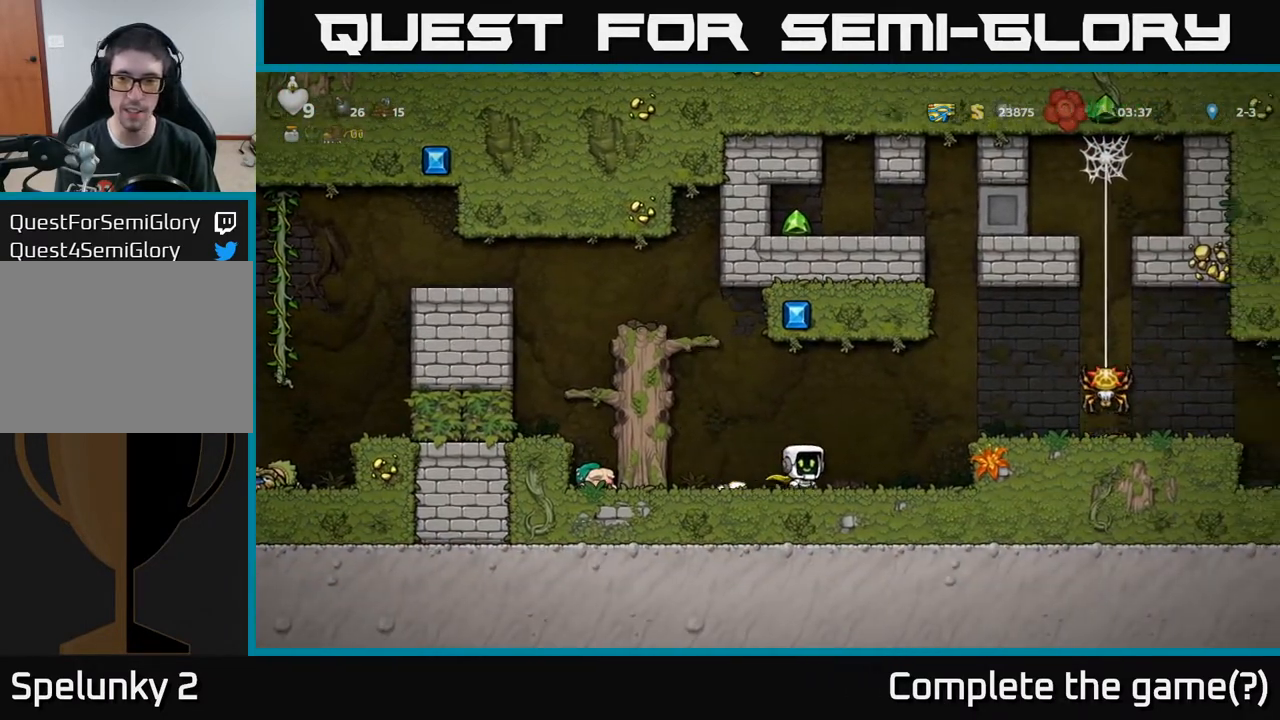
{"buttons": ["A", "DPAD_LEFT"], "left_stick": "center", "right_stick": "center", "events": [[50, "A", "down"], [200, "A", "up"], [317, "DPAD_RIGHT", "up"], [400, "DPAD_LEFT", "down"], [500, "A", "down"]]}
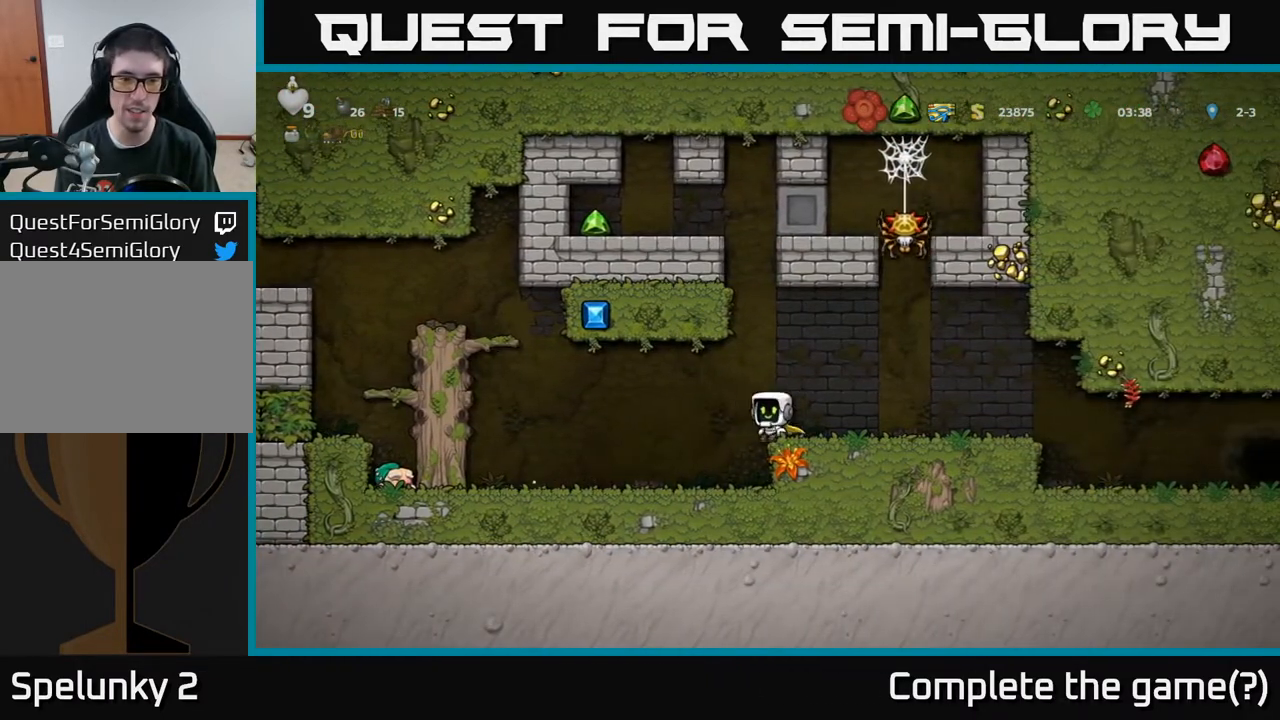
{"buttons": [], "left_stick": "center", "right_stick": "center", "events": [[167, "A", "up"], [450, "DPAD_LEFT", "up"]]}
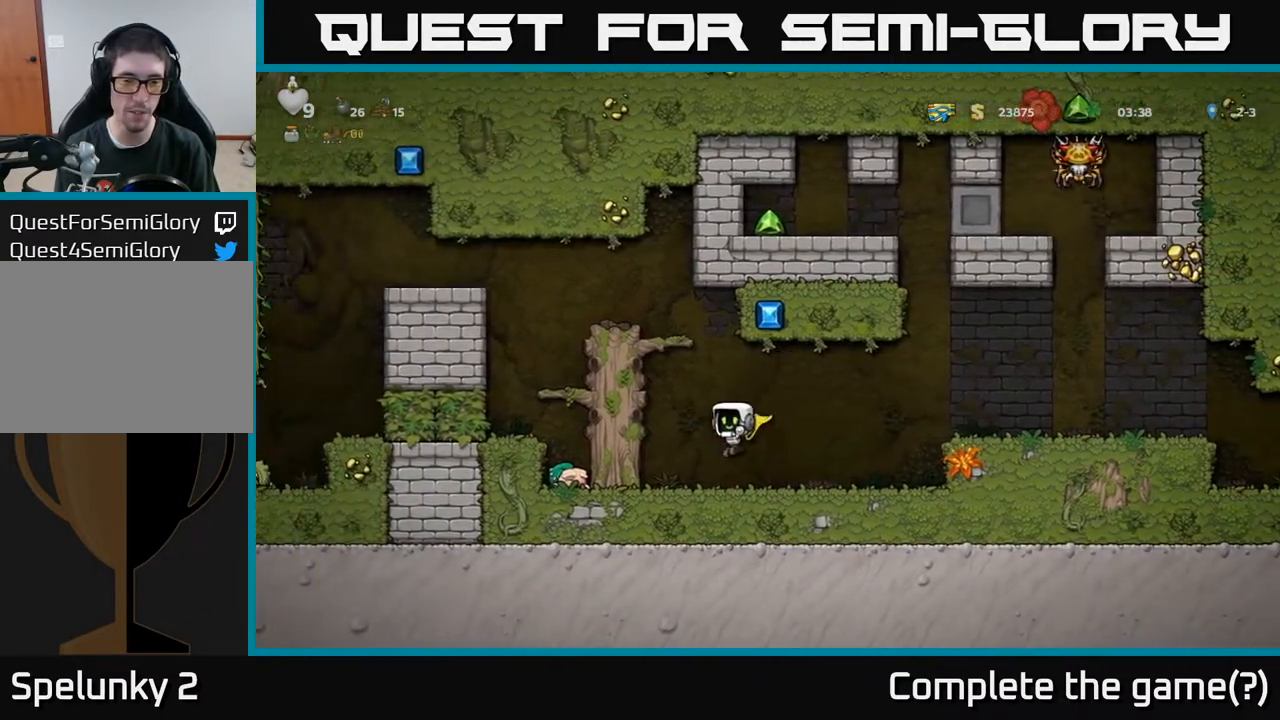
{"buttons": ["A", "DPAD_LEFT"], "left_stick": "center", "right_stick": "center", "events": [[100, "DPAD_LEFT", "down"], [133, "A", "down"], [267, "A", "up"], [367, "A", "down"]]}
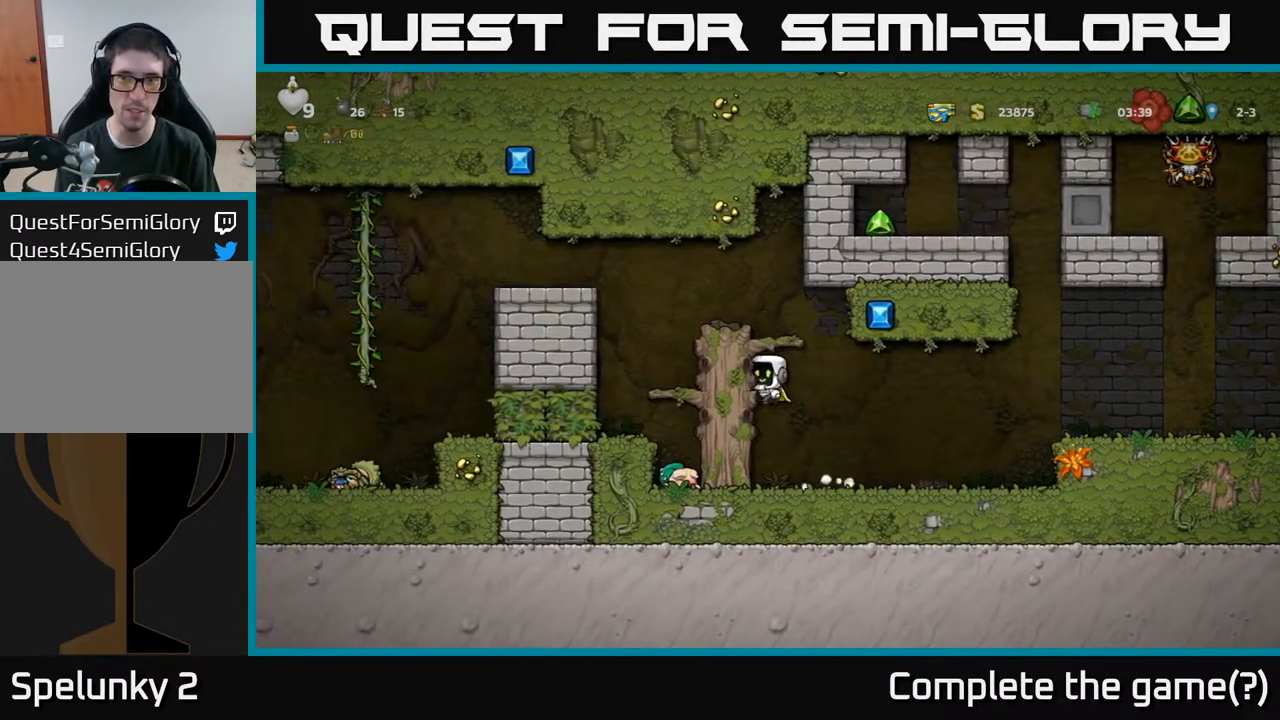
{"buttons": [], "left_stick": "center", "right_stick": "center", "events": [[50, "A", "up"], [200, "A", "down"], [400, "A", "up"], [500, "DPAD_LEFT", "up"]]}
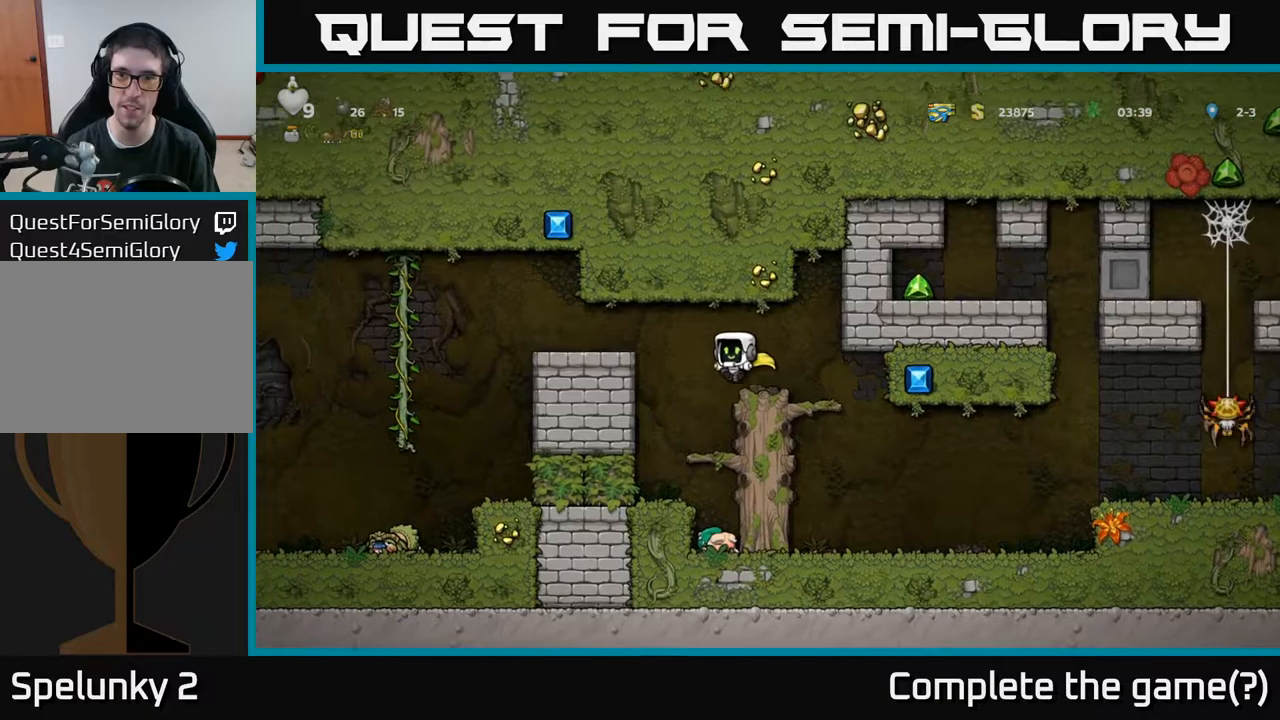
{"buttons": ["DPAD_DOWN"], "left_stick": "center", "right_stick": "center", "events": [[267, "DPAD_RIGHT", "down"], [300, "DPAD_DOWN", "down"], [333, "DPAD_RIGHT", "up"], [383, "A", "down"], [500, "A", "up"]]}
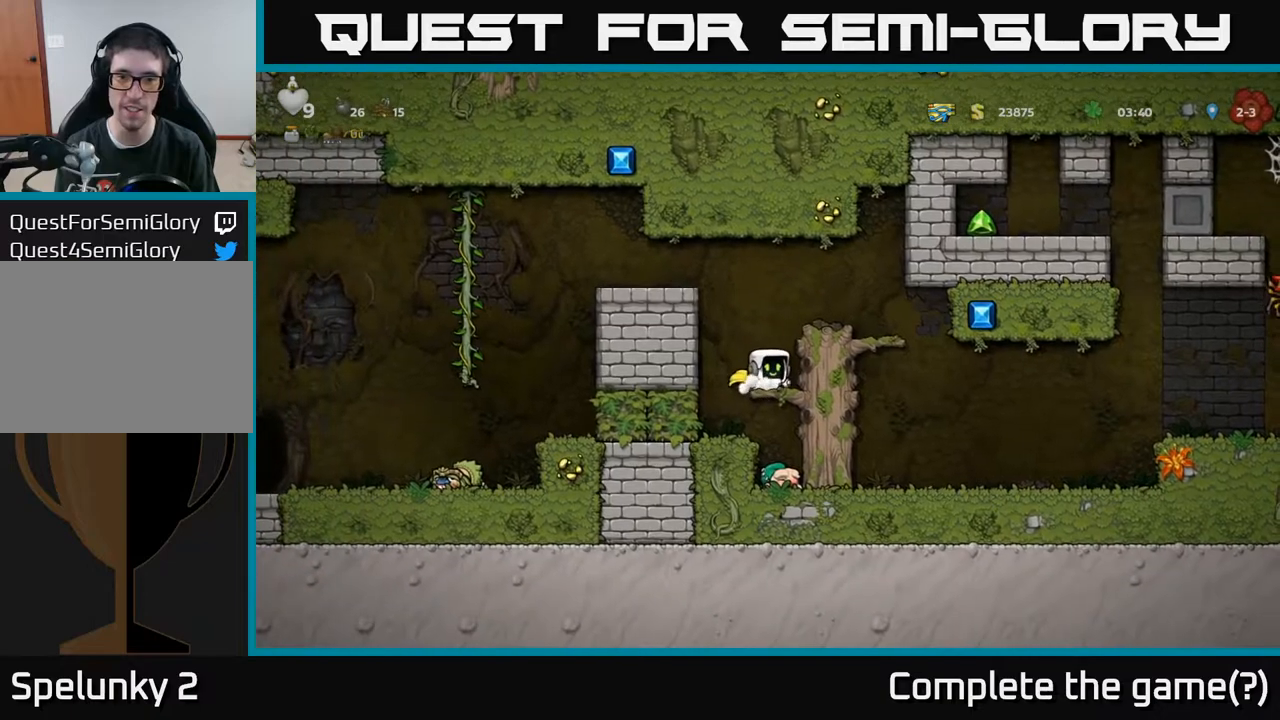
{"buttons": ["DPAD_DOWN"], "left_stick": "center", "right_stick": "center", "events": [[17, "DPAD_DOWN", "up"], [50, "DPAD_RIGHT", "down"], [83, "DPAD_DOWN", "down"], [117, "DPAD_RIGHT", "up"]]}
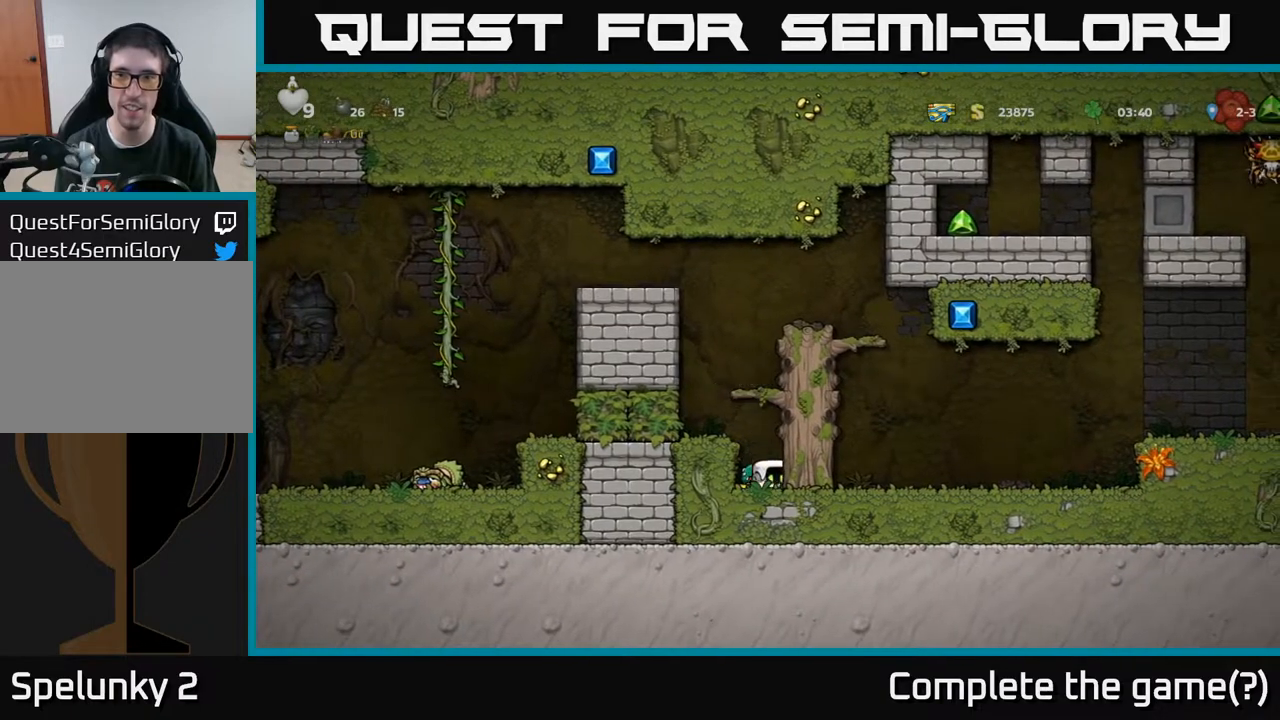
{"buttons": [], "left_stick": "center", "right_stick": "center", "events": [[67, "X", "down"], [167, "X", "up"], [200, "DPAD_DOWN", "up"], [217, "A", "down"], [300, "DPAD_LEFT", "down"], [383, "A", "up"], [433, "DPAD_LEFT", "up"]]}
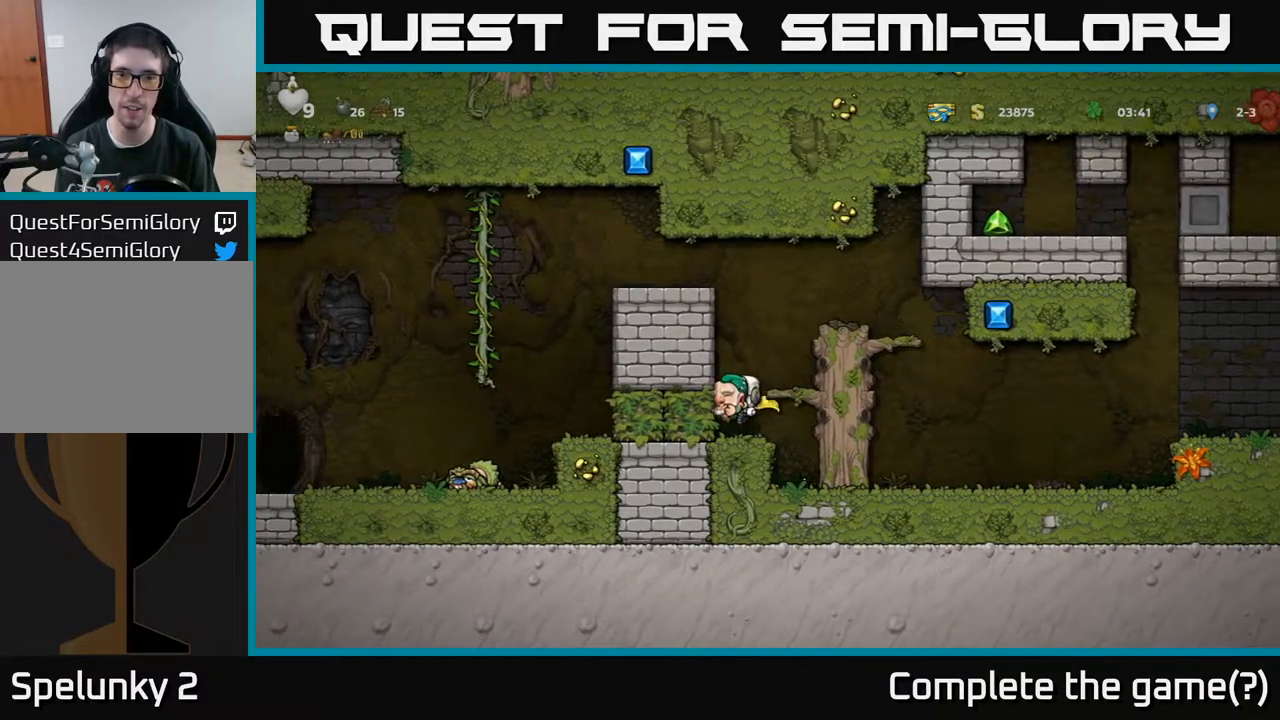
{"buttons": ["A", "DPAD_RIGHT"], "left_stick": "center", "right_stick": "center", "events": [[100, "DPAD_RIGHT", "down"], [133, "A", "down"], [317, "A", "up"], [433, "A", "down"]]}
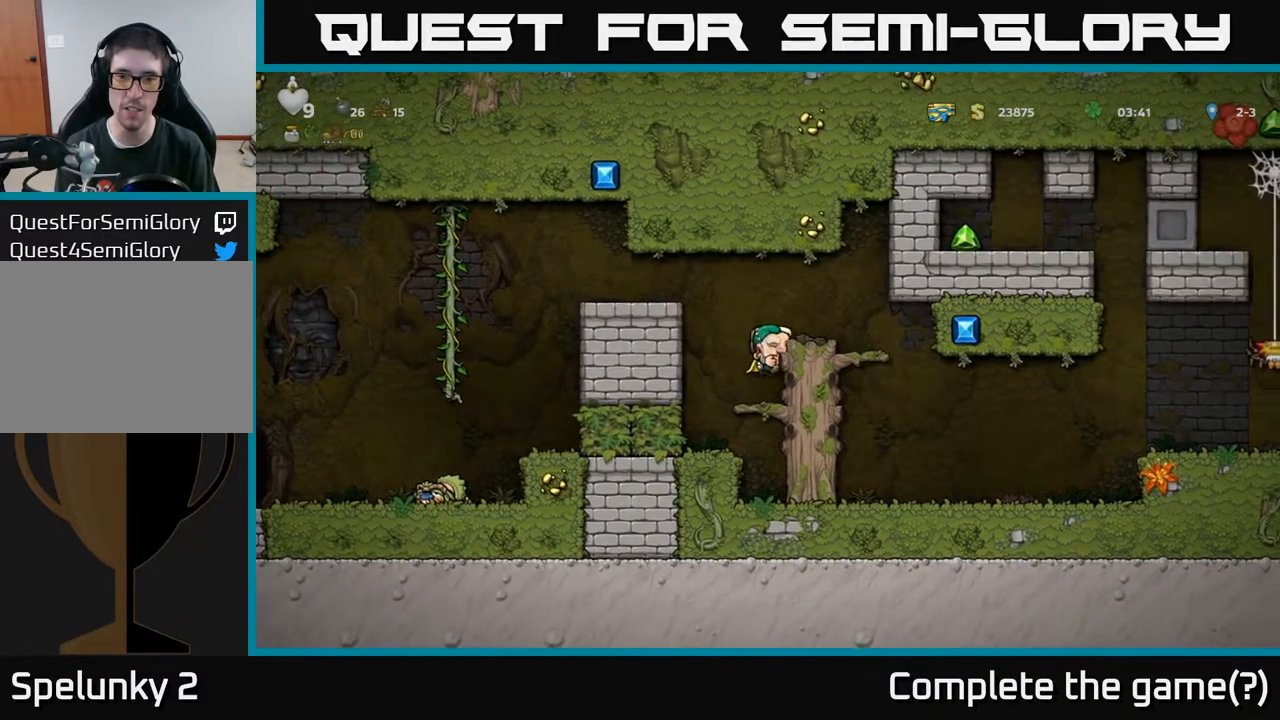
{"buttons": [], "left_stick": "center", "right_stick": "center", "events": [[117, "A", "up"], [250, "DPAD_RIGHT", "up"], [317, "DPAD_DOWN", "down"], [333, "DPAD_LEFT", "down"], [383, "A", "down"], [383, "DPAD_LEFT", "up"], [483, "A", "up"], [483, "DPAD_DOWN", "up"]]}
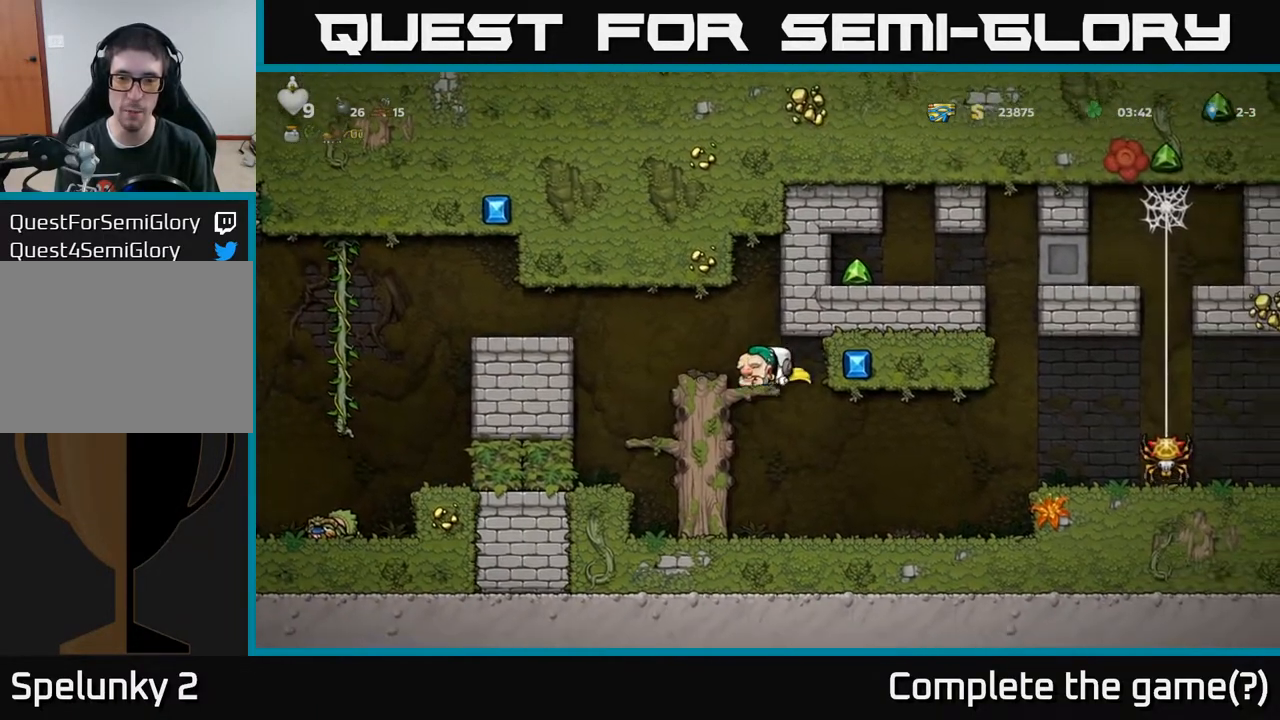
{"buttons": ["A", "DPAD_RIGHT"], "left_stick": "center", "right_stick": "center", "events": [[117, "DPAD_RIGHT", "down"], [383, "A", "down"]]}
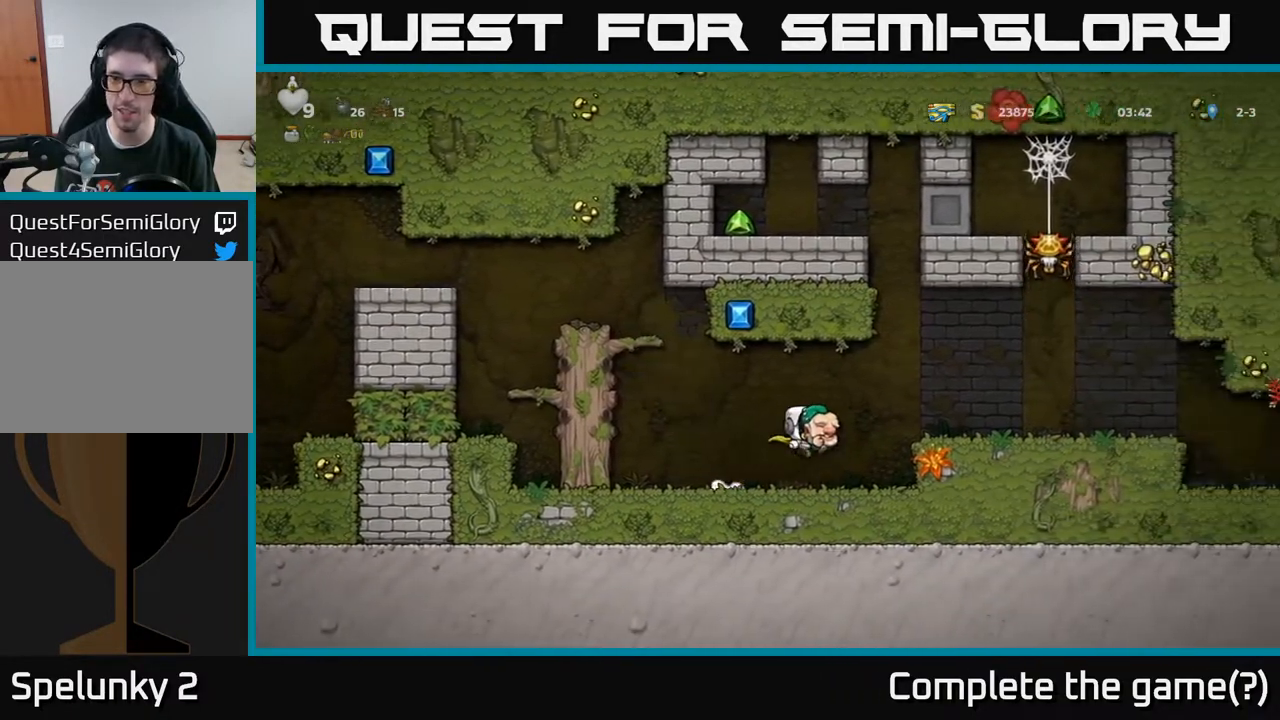
{"buttons": ["DPAD_RIGHT"], "left_stick": "center", "right_stick": "center", "events": [[50, "A", "up"]]}
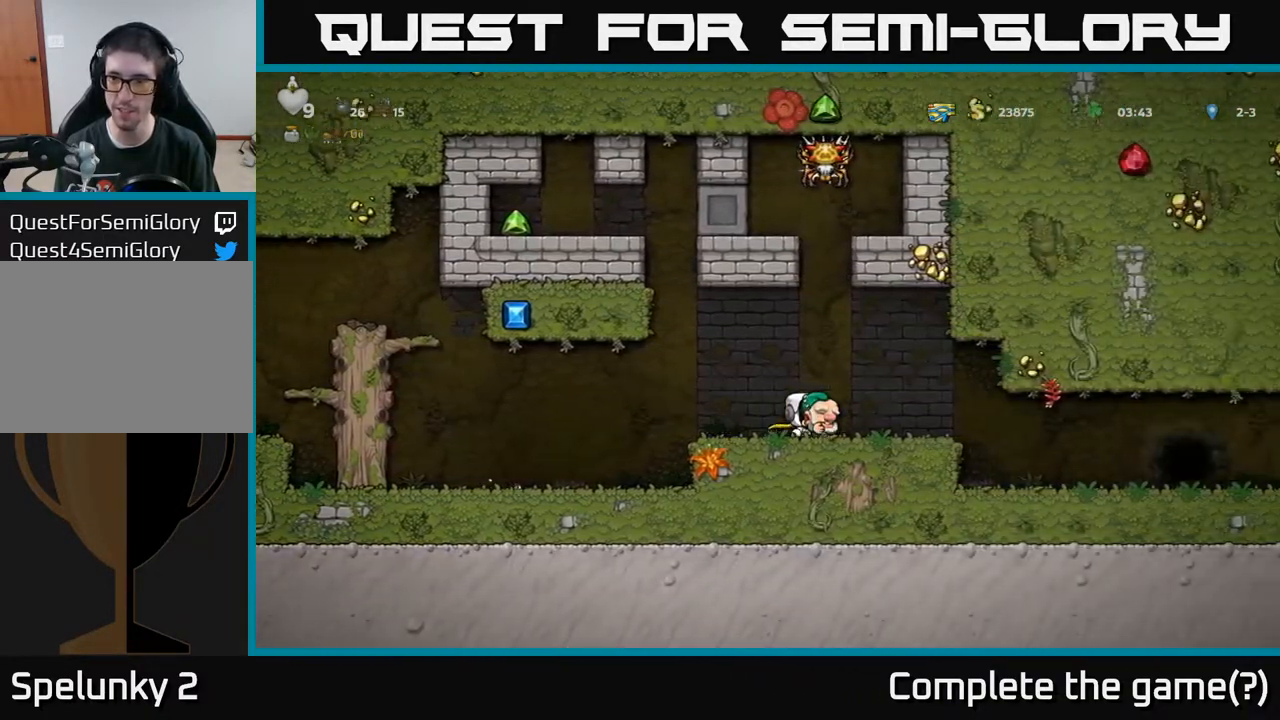
{"buttons": ["DPAD_RIGHT"], "left_stick": "center", "right_stick": "center", "events": []}
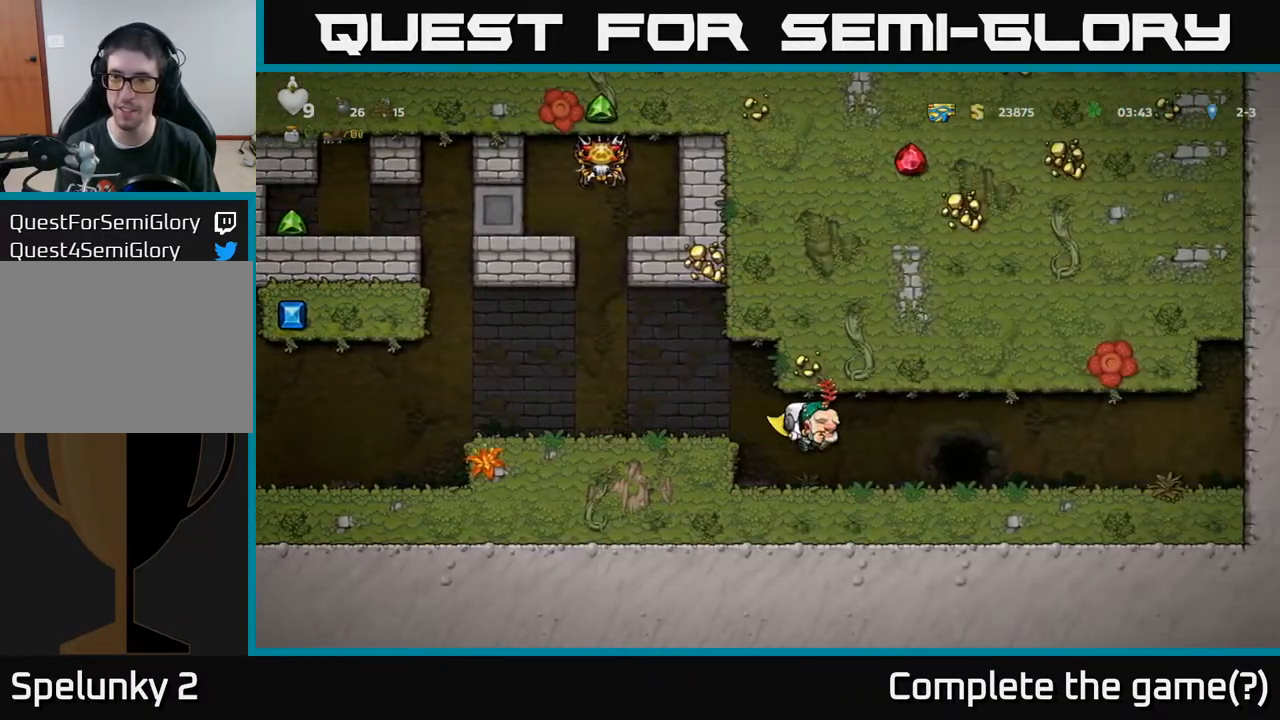
{"buttons": ["L2"], "left_stick": "center", "right_stick": "center", "events": [[300, "DPAD_RIGHT", "up"], [333, "L2", "down"], [417, "L2", "up"], [500, "L2", "down"]]}
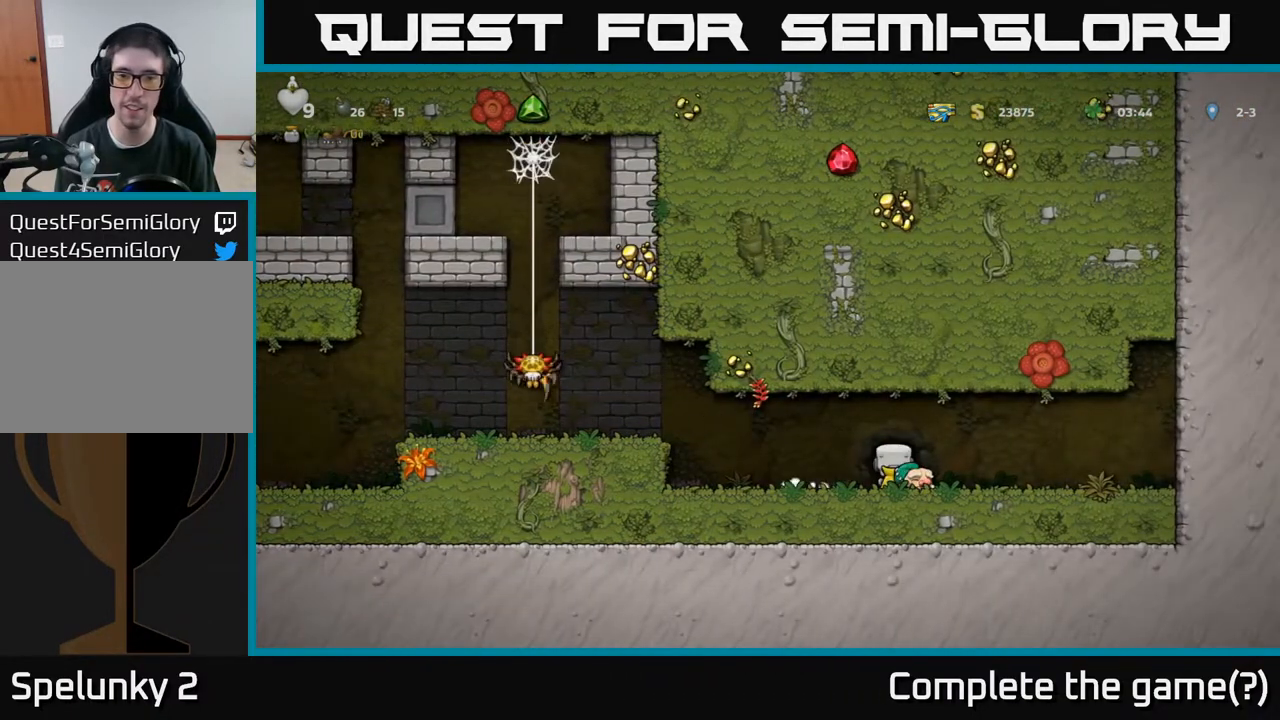
{"buttons": [], "left_stick": "center", "right_stick": "center", "events": [[67, "L2", "up"]]}
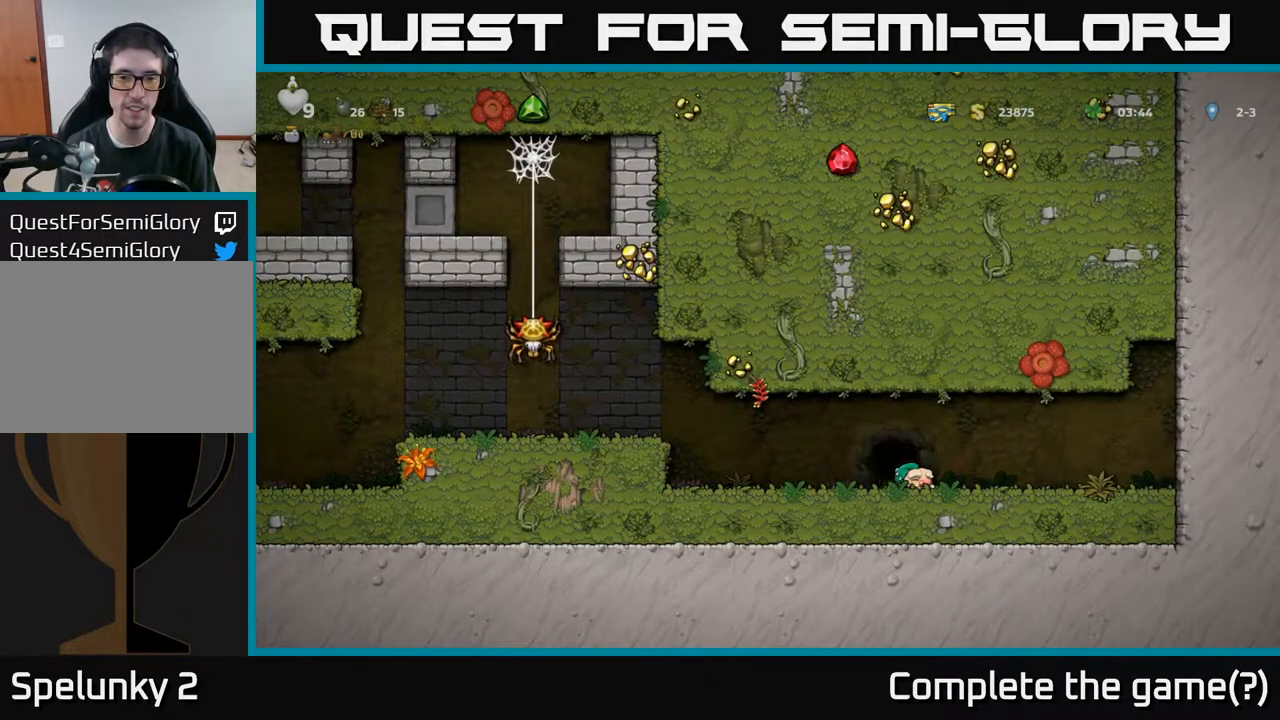
{"buttons": ["DPAD_LEFT"], "left_stick": "center", "right_stick": "center", "events": [[317, "DPAD_LEFT", "down"]]}
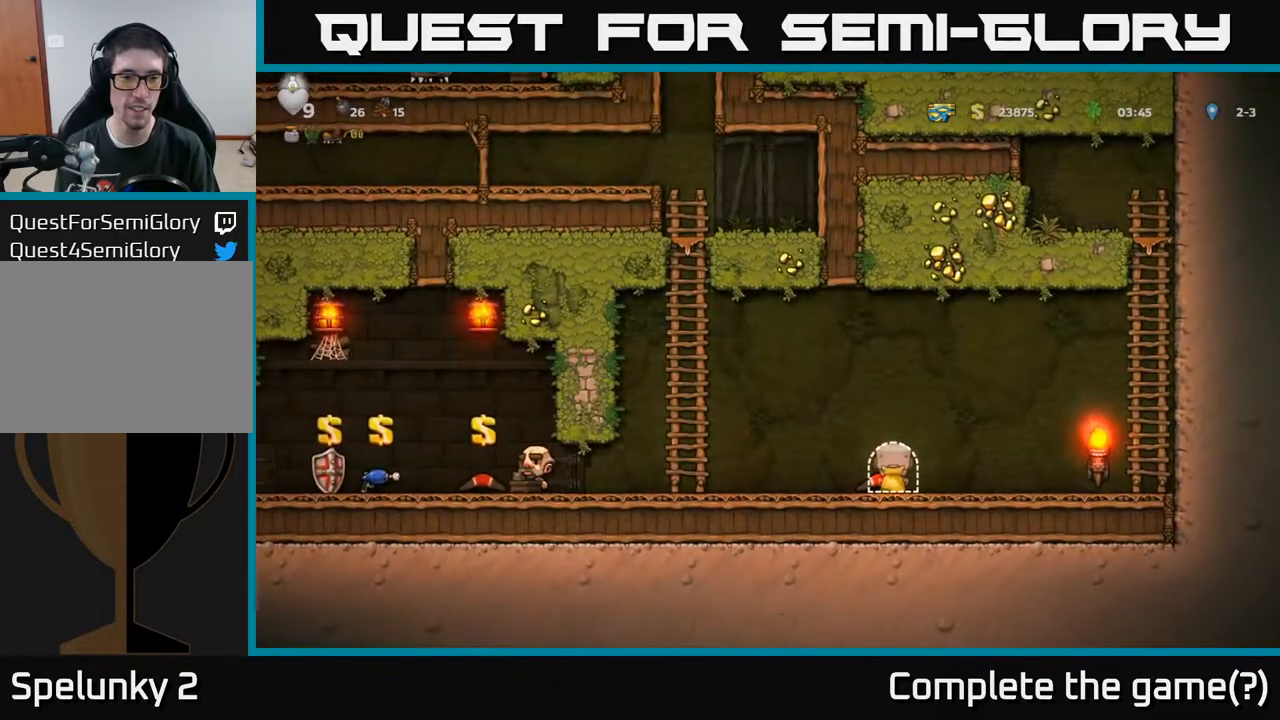
{"buttons": ["DPAD_LEFT"], "left_stick": "center", "right_stick": "center", "events": []}
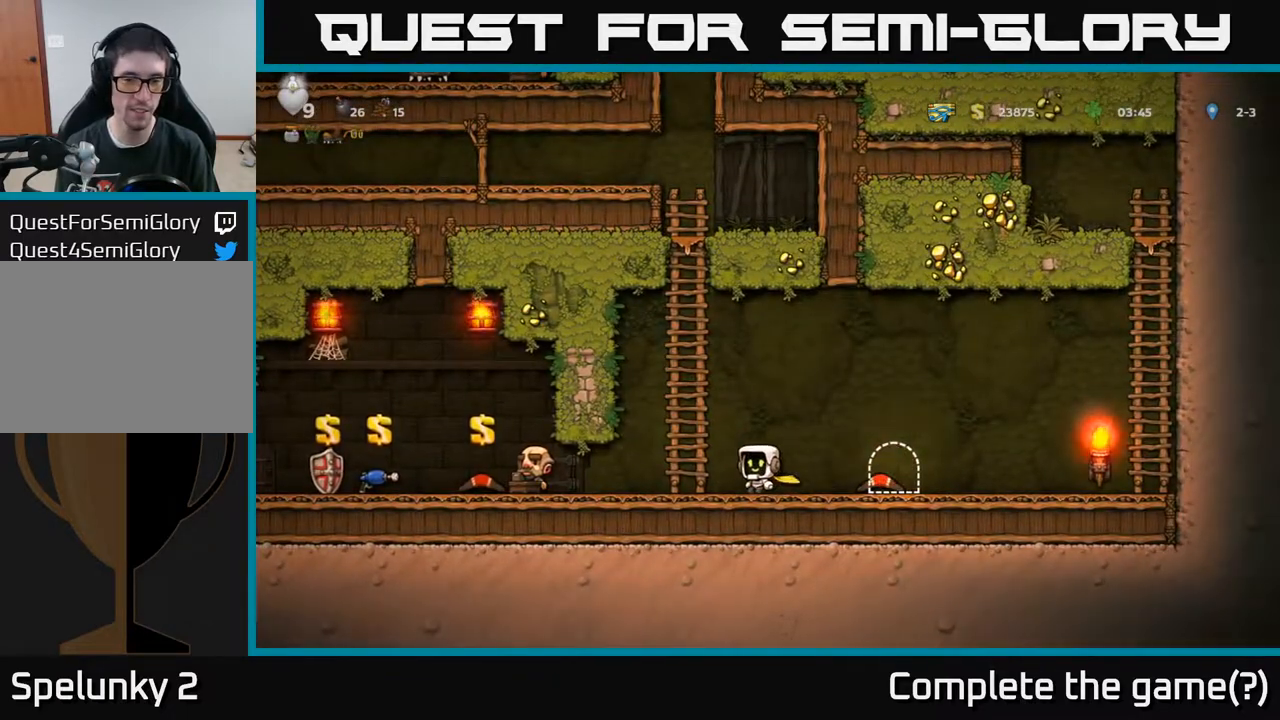
{"buttons": ["DPAD_RIGHT"], "left_stick": "center", "right_stick": "center", "events": [[450, "DPAD_LEFT", "up"], [467, "DPAD_RIGHT", "down"]]}
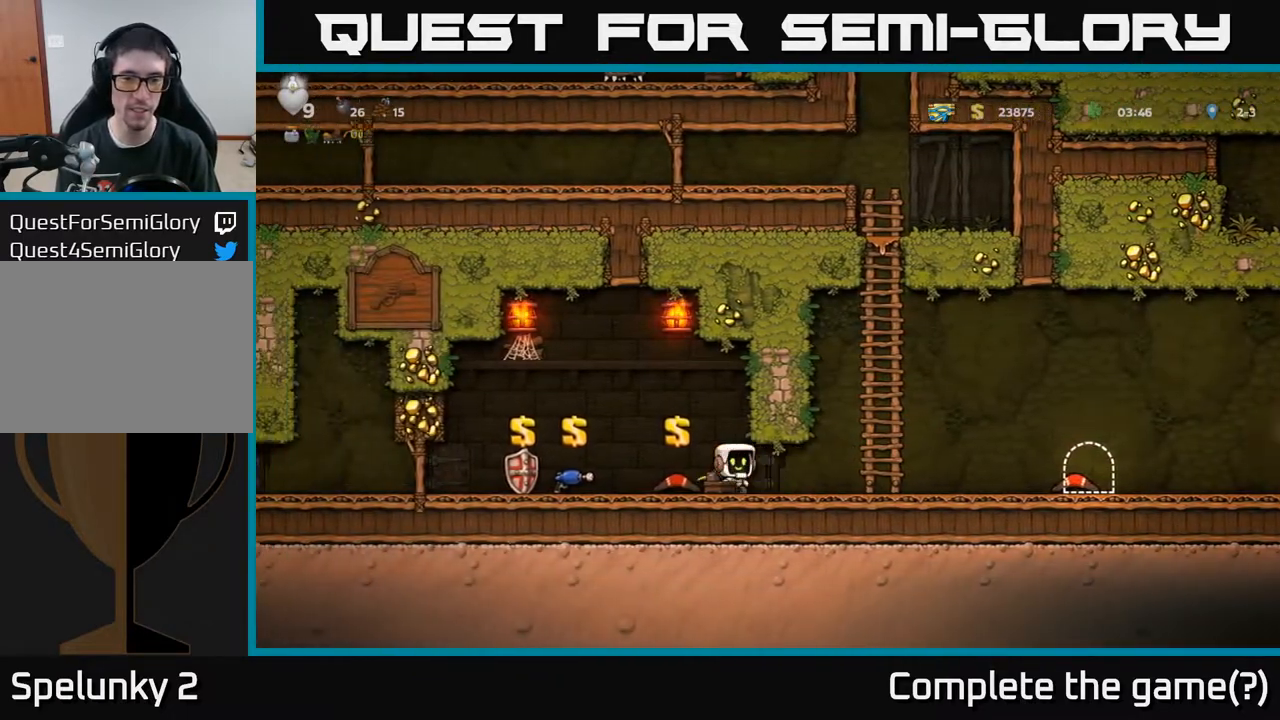
{"buttons": ["DPAD_RIGHT"], "left_stick": "center", "right_stick": "center", "events": []}
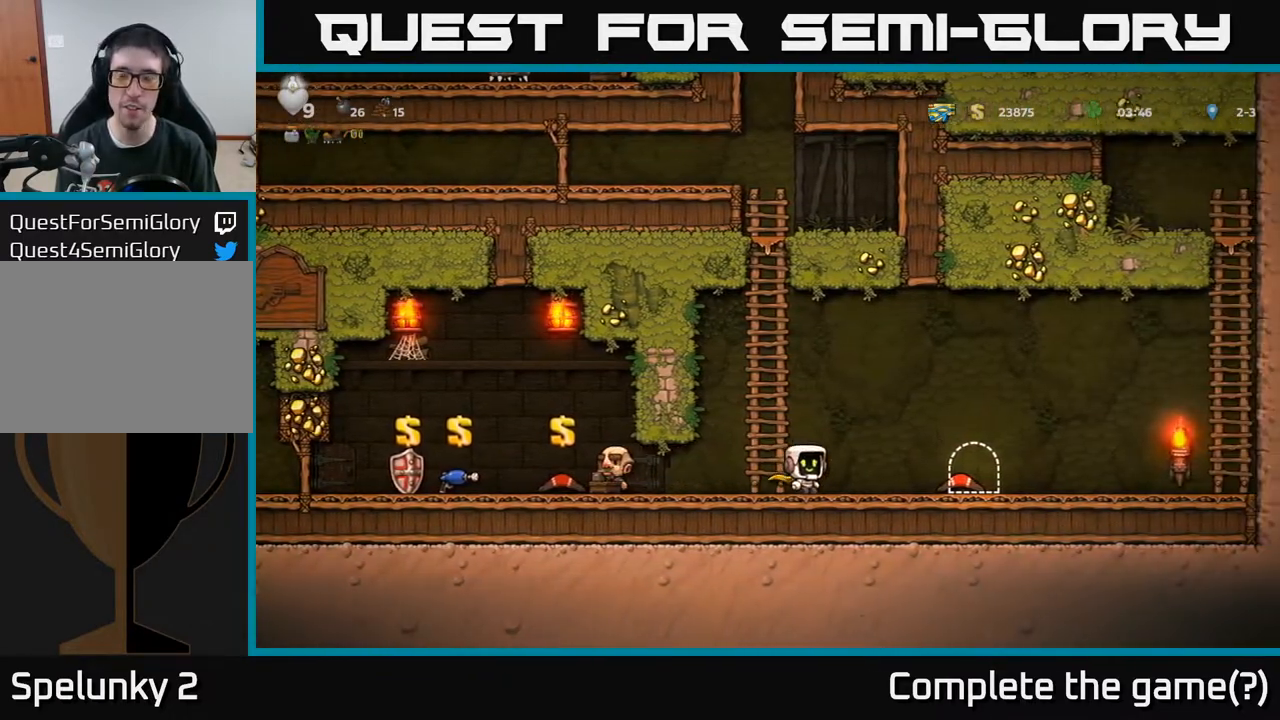
{"buttons": [], "left_stick": "center", "right_stick": "center", "events": [[233, "DPAD_RIGHT", "up"]]}
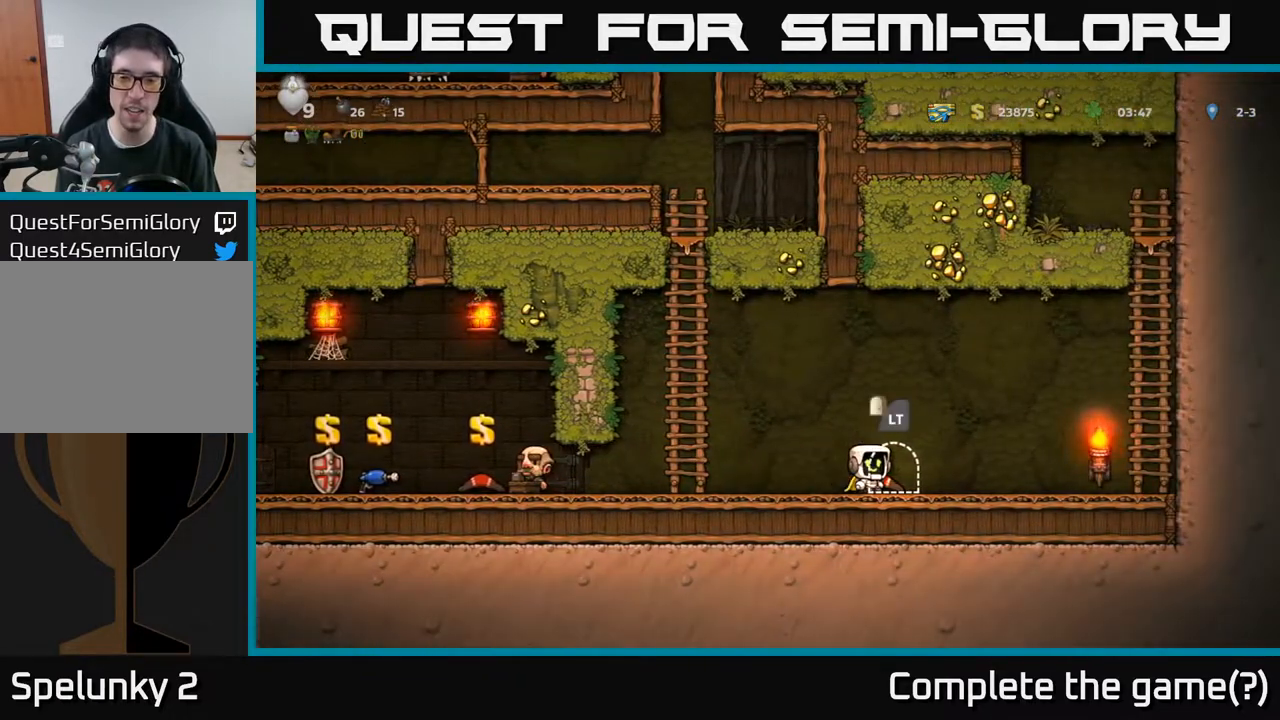
{"buttons": ["DPAD_LEFT"], "left_stick": "center", "right_stick": "center", "events": [[150, "DPAD_DOWN", "down"], [217, "X", "down"], [333, "DPAD_DOWN", "up"], [350, "X", "up"], [400, "DPAD_LEFT", "down"]]}
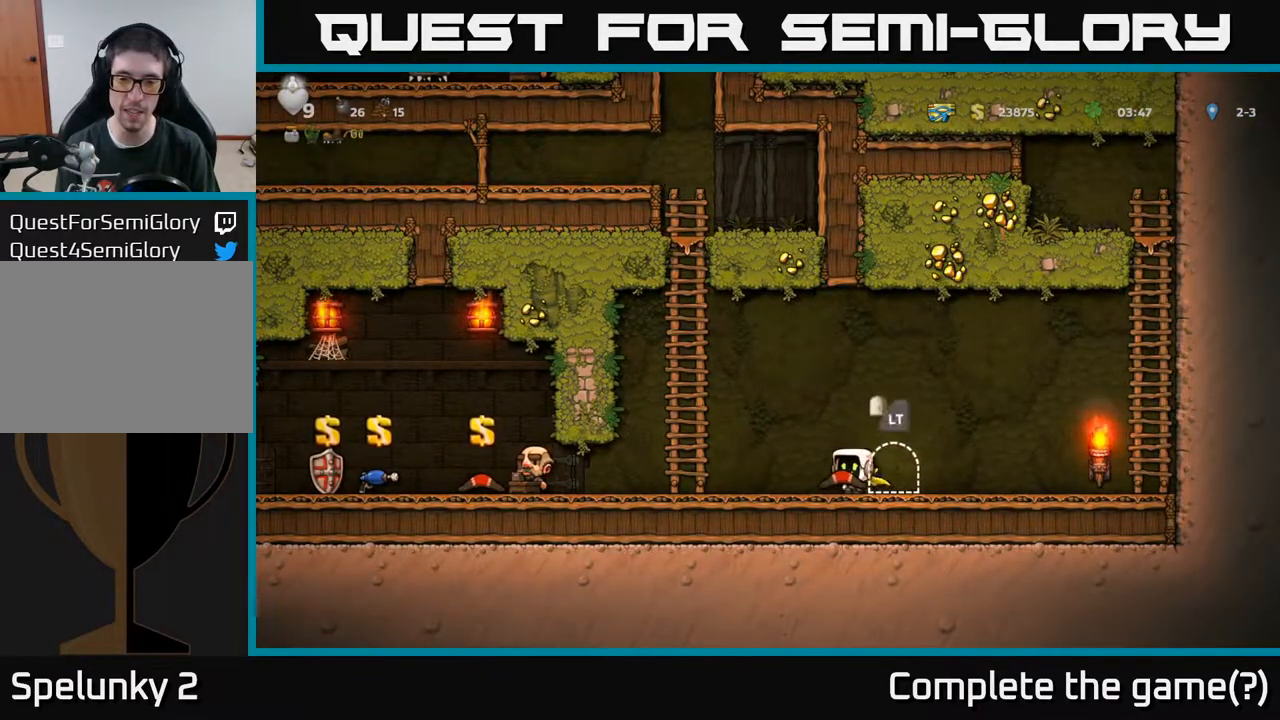
{"buttons": ["DPAD_LEFT"], "left_stick": "center", "right_stick": "center", "events": []}
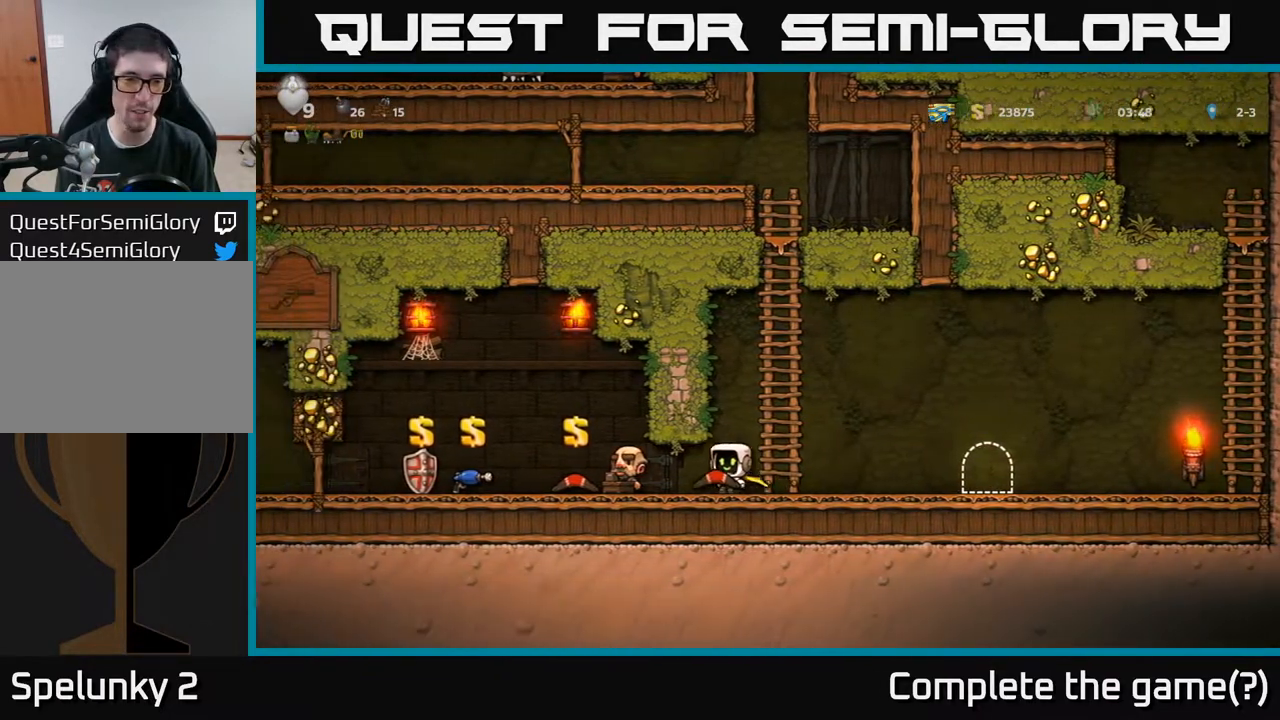
{"buttons": ["DPAD_LEFT"], "left_stick": "center", "right_stick": "center", "events": [[350, "A", "down"], [450, "A", "up"]]}